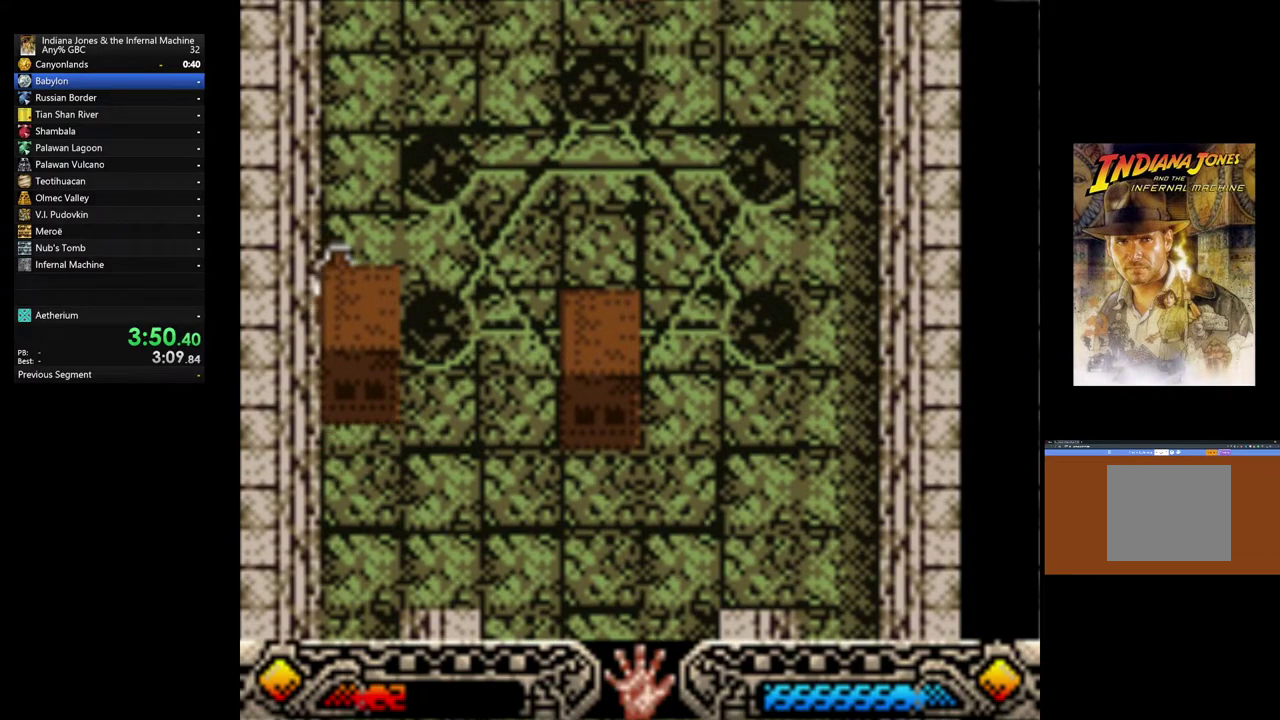
Gameplay with a controller (Xbox layout); each line is a JSON object with the inputs held at the frame after it. "button_events" lists button changes between this image and that frame as [ms after this image, input, new state], when the widget could be followed in between (sticks are given only as held states). Not read: R3 right_stick.
{"buttons": ["A"], "left_stick": "up", "button_events": []}
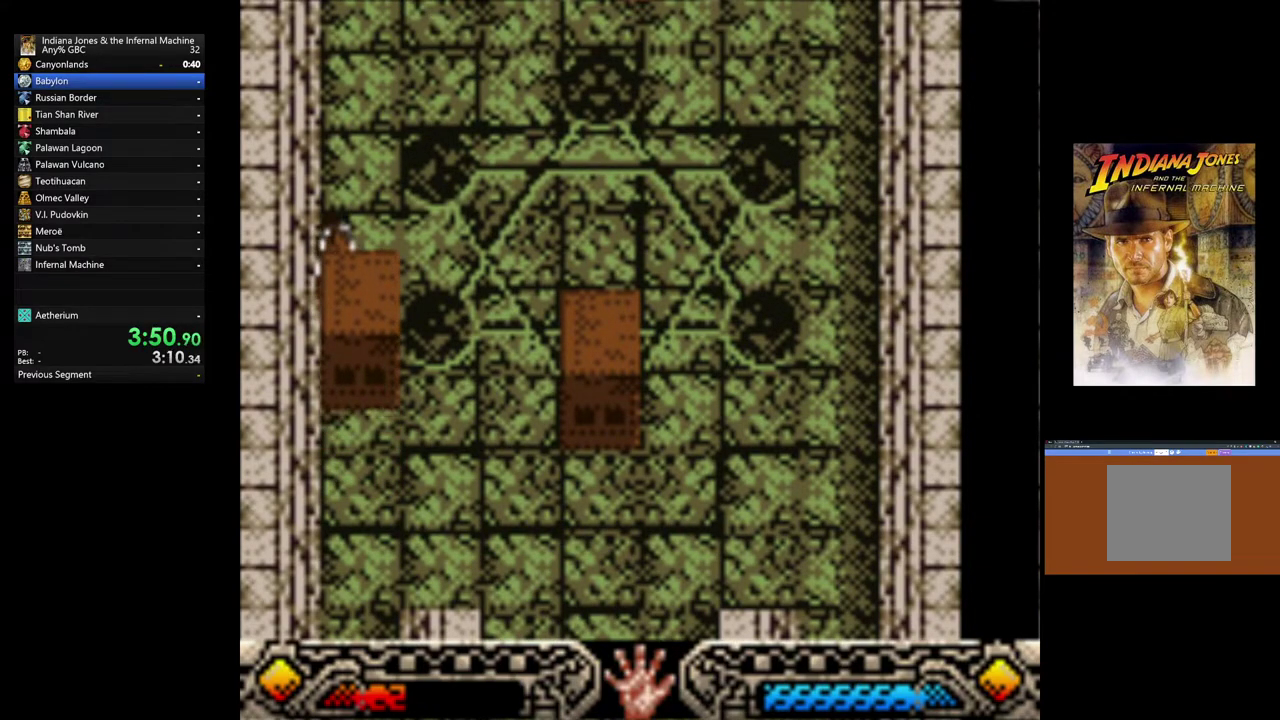
{"buttons": ["A"], "left_stick": "up", "button_events": []}
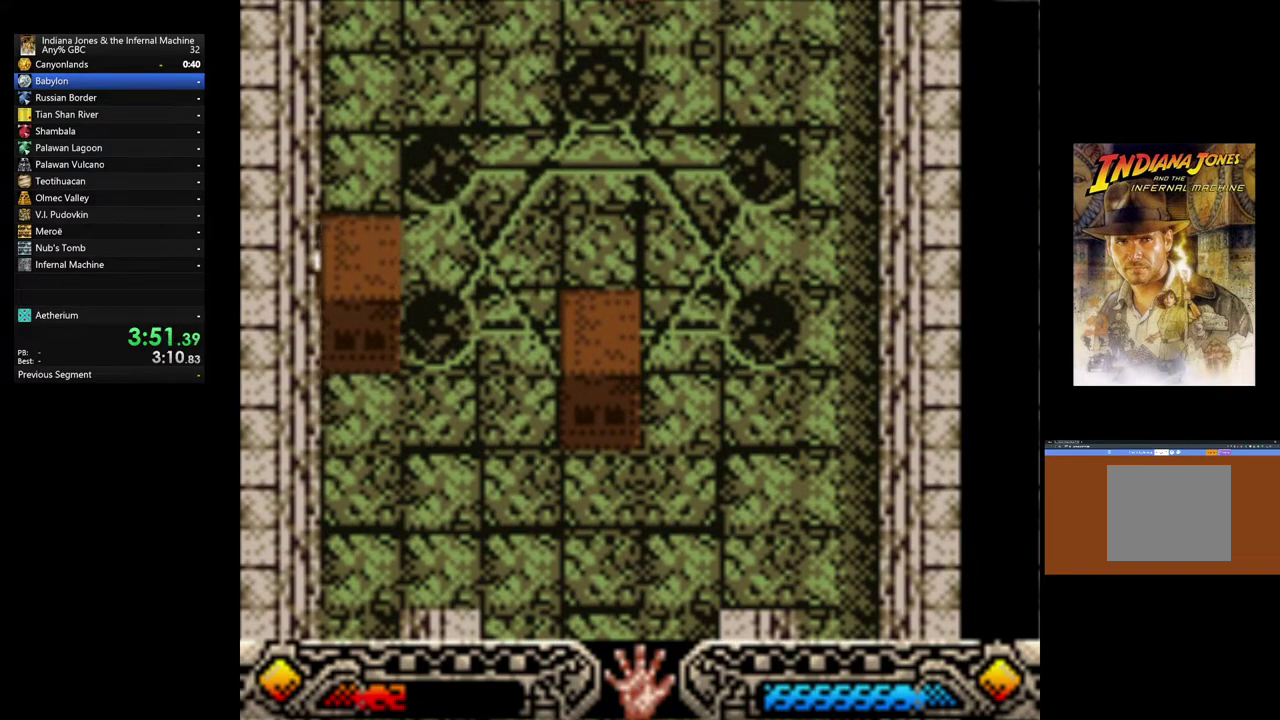
{"buttons": ["A"], "left_stick": "up", "button_events": []}
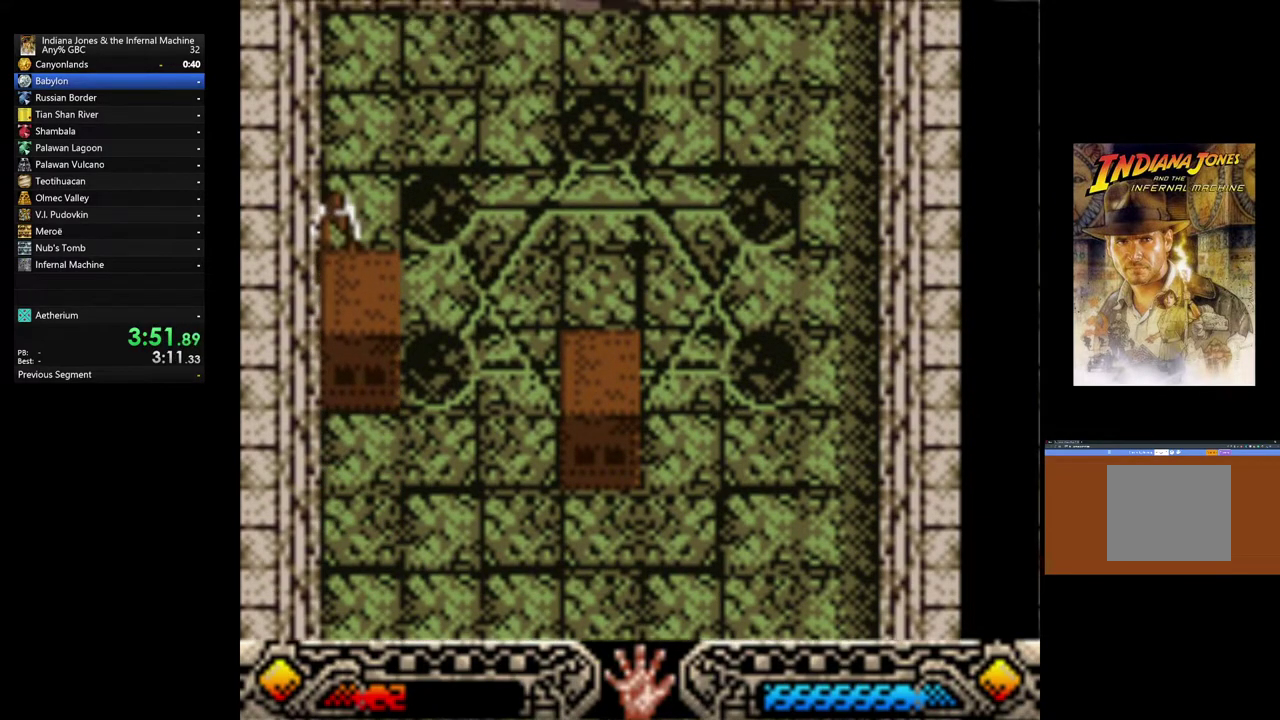
{"buttons": ["A"], "left_stick": "up", "button_events": []}
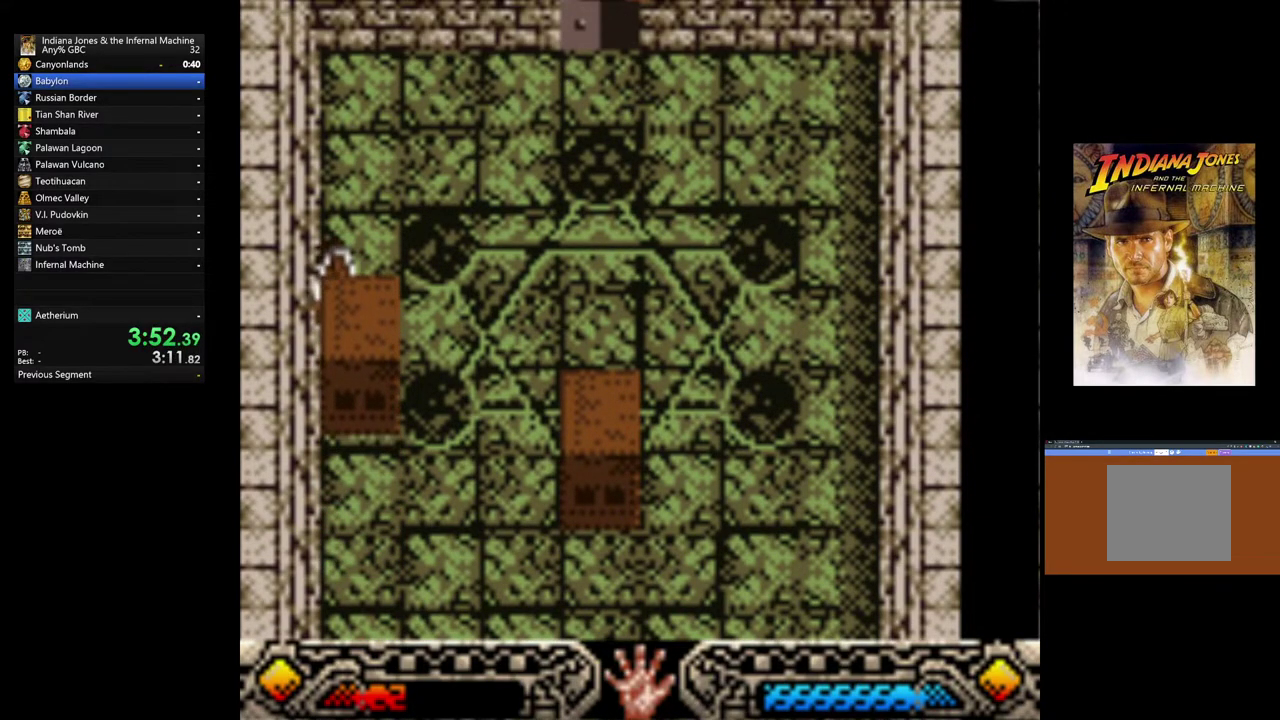
{"buttons": ["A"], "left_stick": "up", "button_events": []}
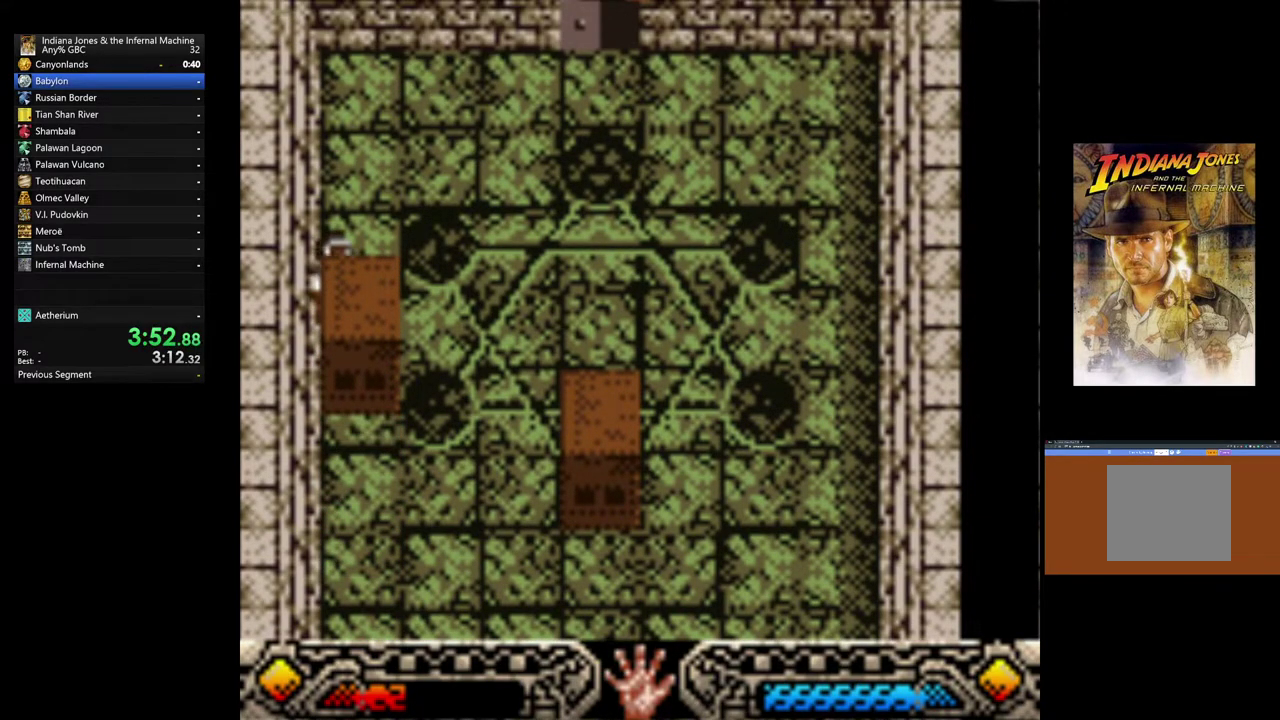
{"buttons": ["A"], "left_stick": "up", "button_events": []}
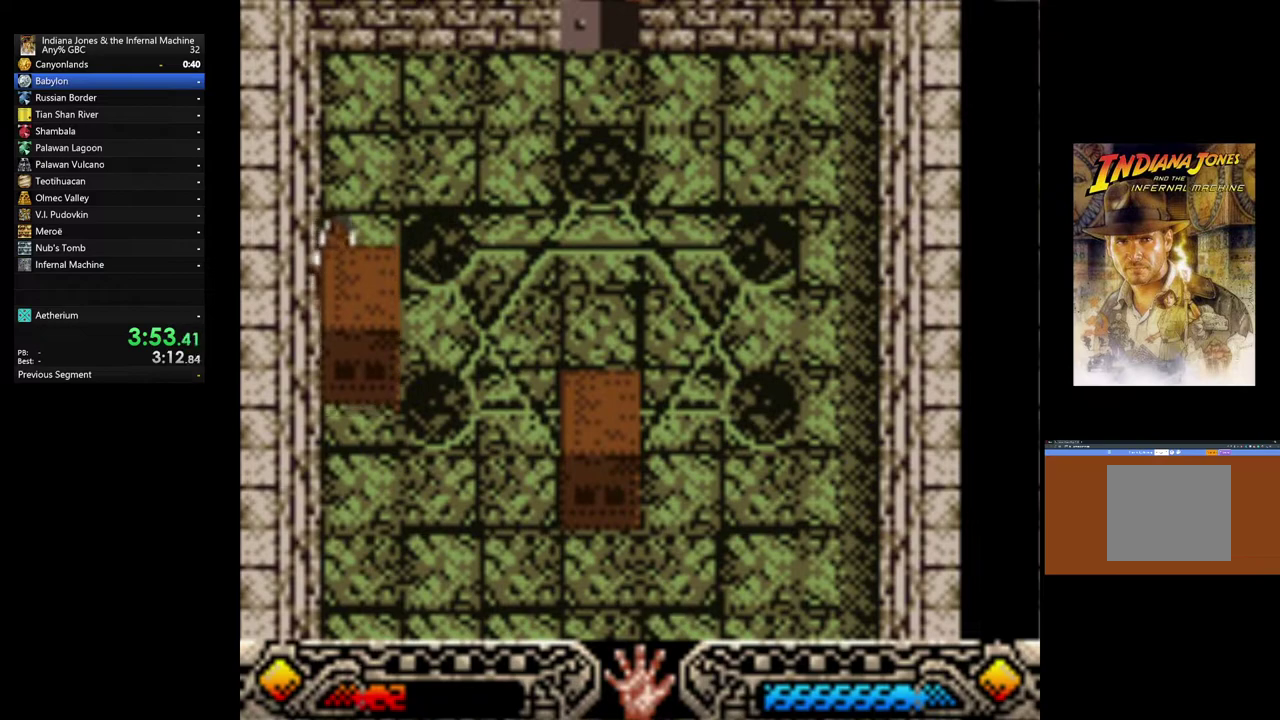
{"buttons": ["A"], "left_stick": "up", "button_events": []}
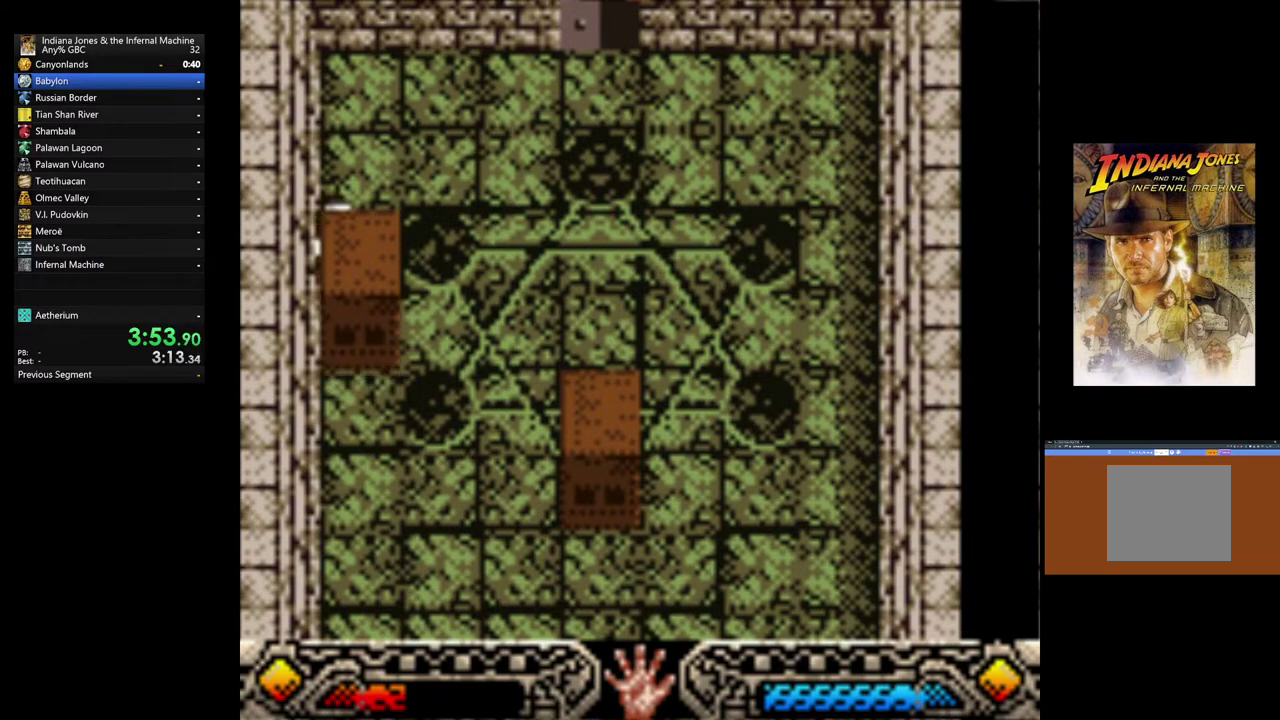
{"buttons": ["A"], "left_stick": "up", "button_events": []}
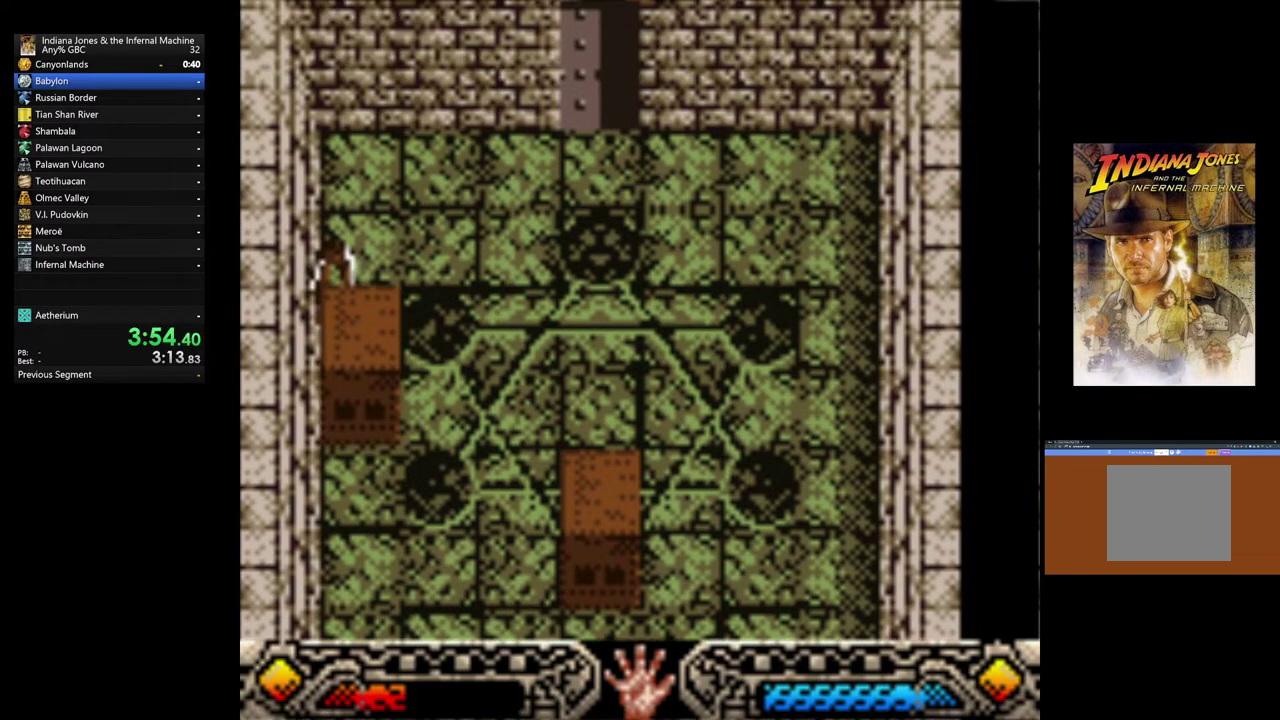
{"buttons": ["A"], "left_stick": "up", "button_events": []}
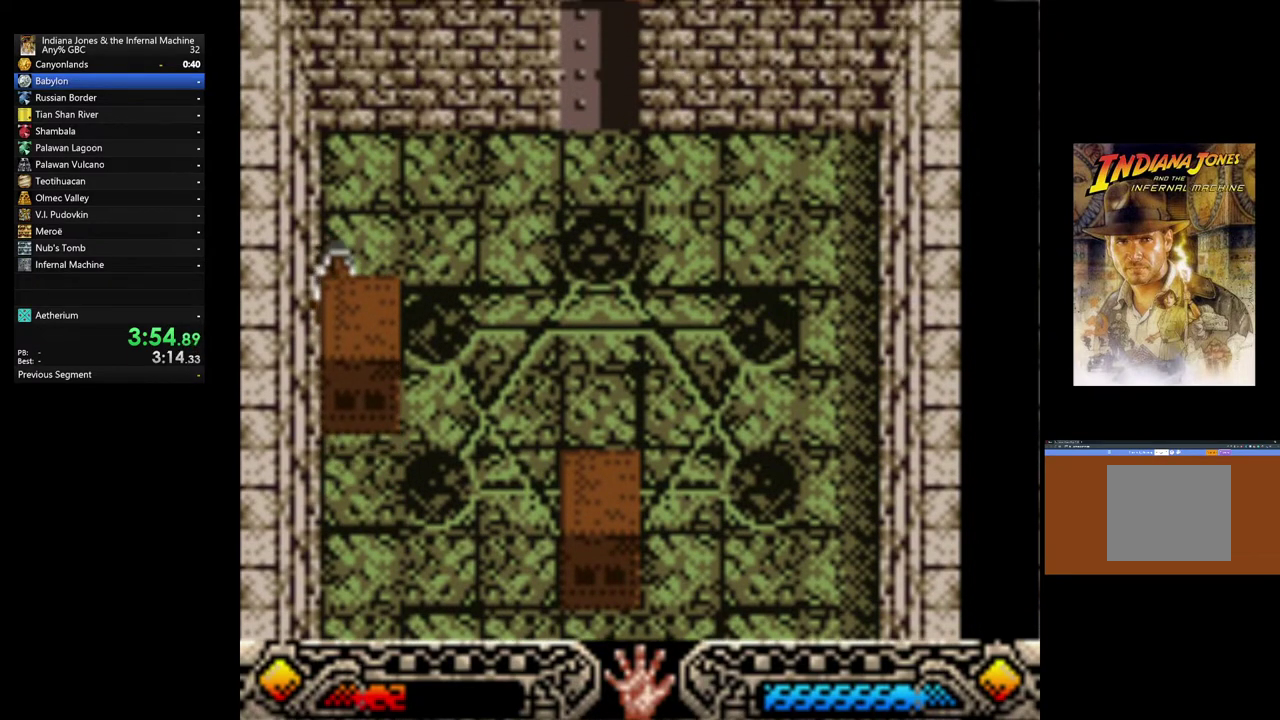
{"buttons": ["A"], "left_stick": "up", "button_events": []}
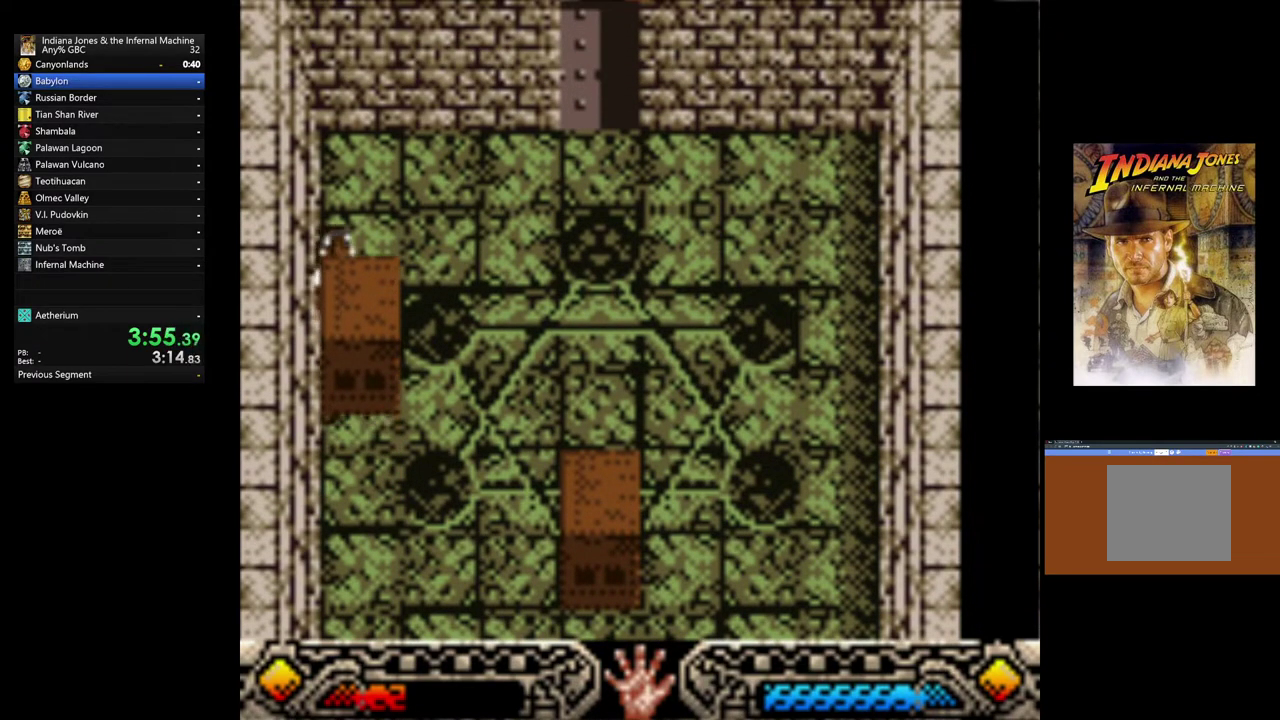
{"buttons": ["A"], "left_stick": "up", "button_events": []}
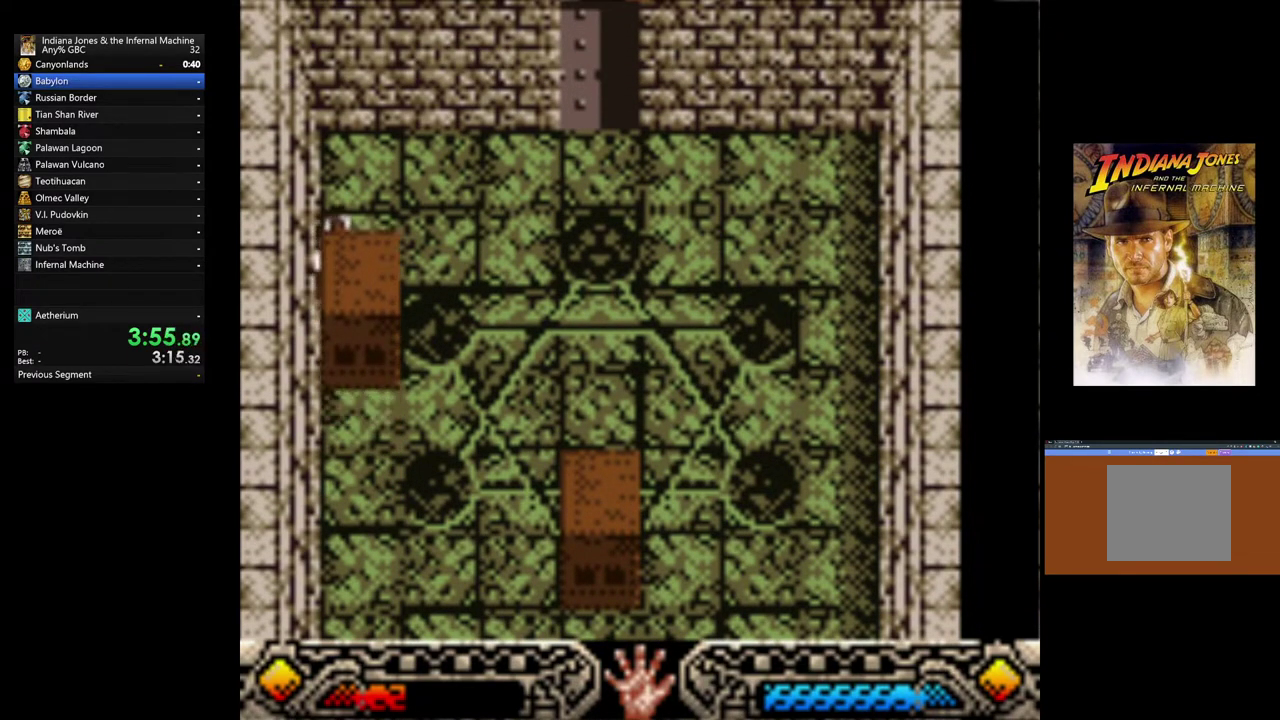
{"buttons": [], "left_stick": "right", "button_events": [[267, "A", "up"]]}
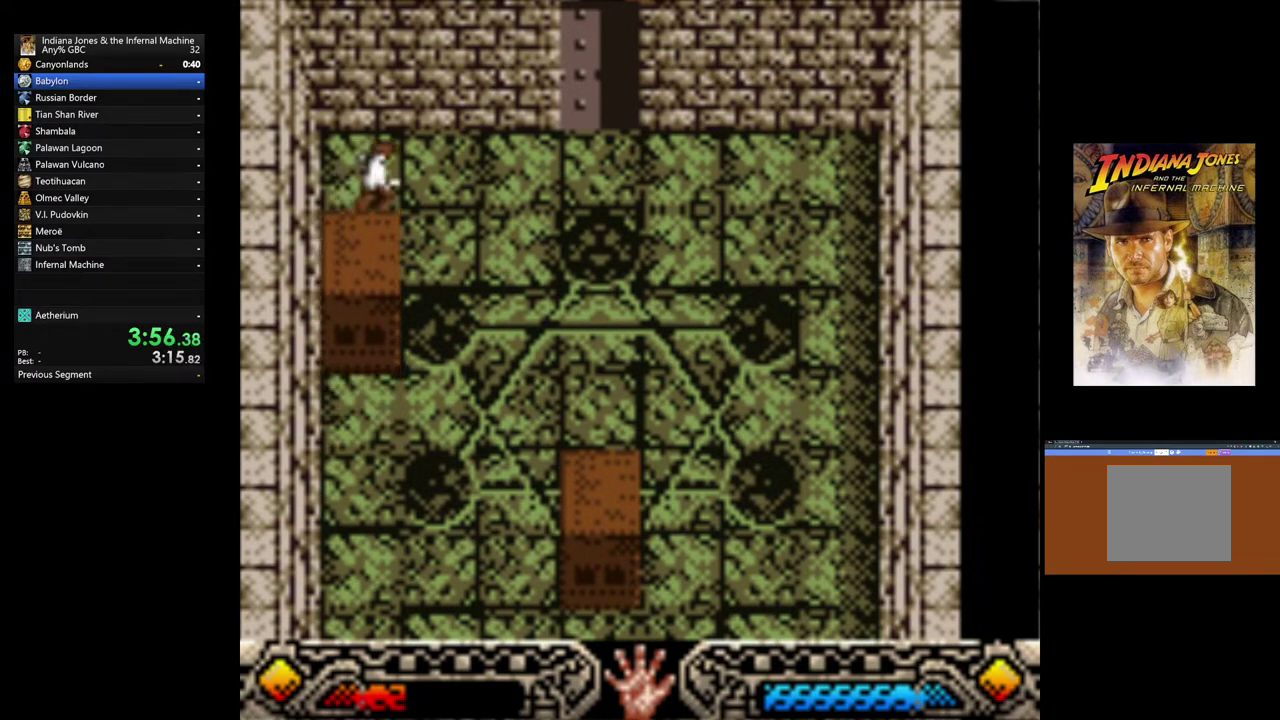
{"buttons": [], "left_stick": "down-left", "button_events": []}
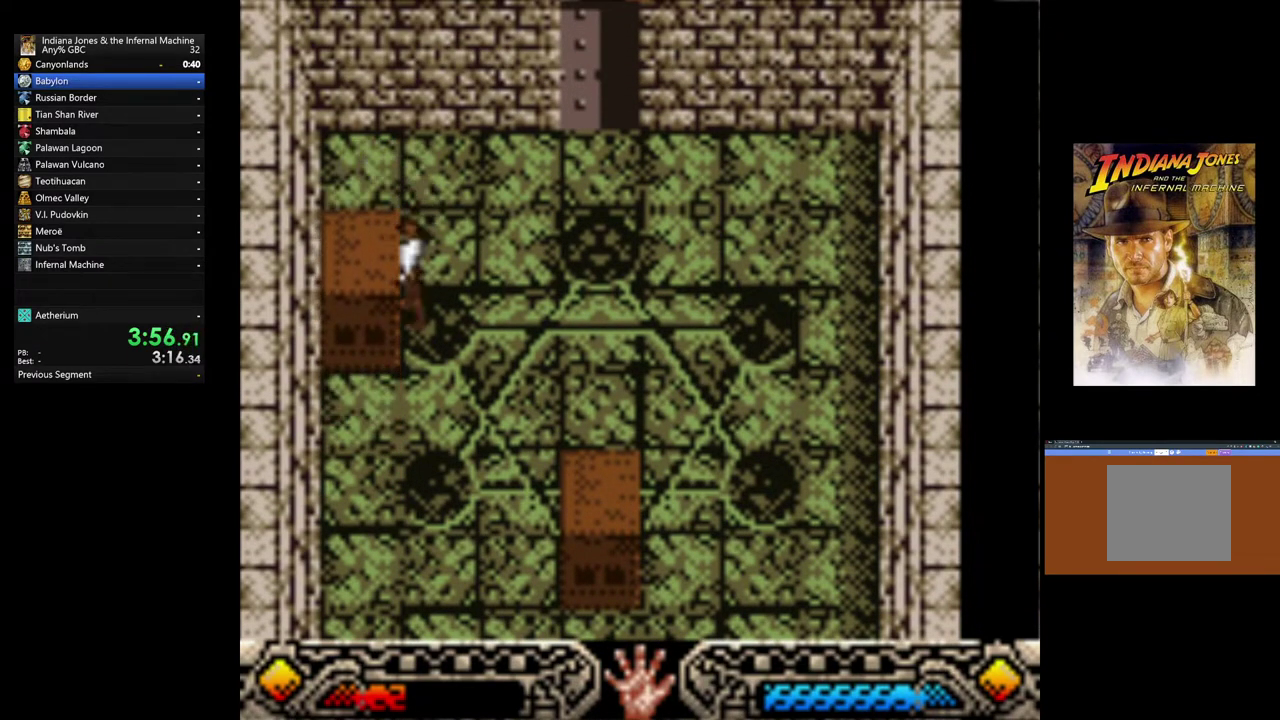
{"buttons": ["A"], "left_stick": "right", "button_events": [[33, "A", "down"]]}
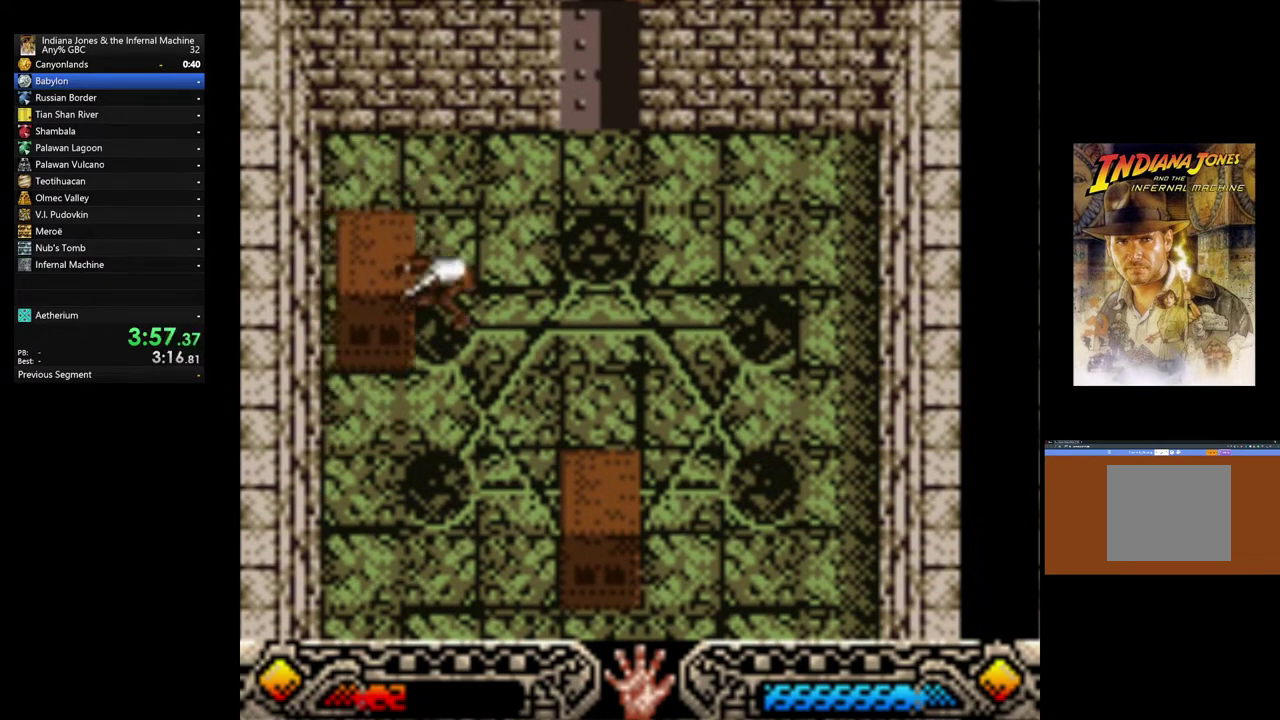
{"buttons": [], "left_stick": "up-right", "button_events": [[150, "A", "up"]]}
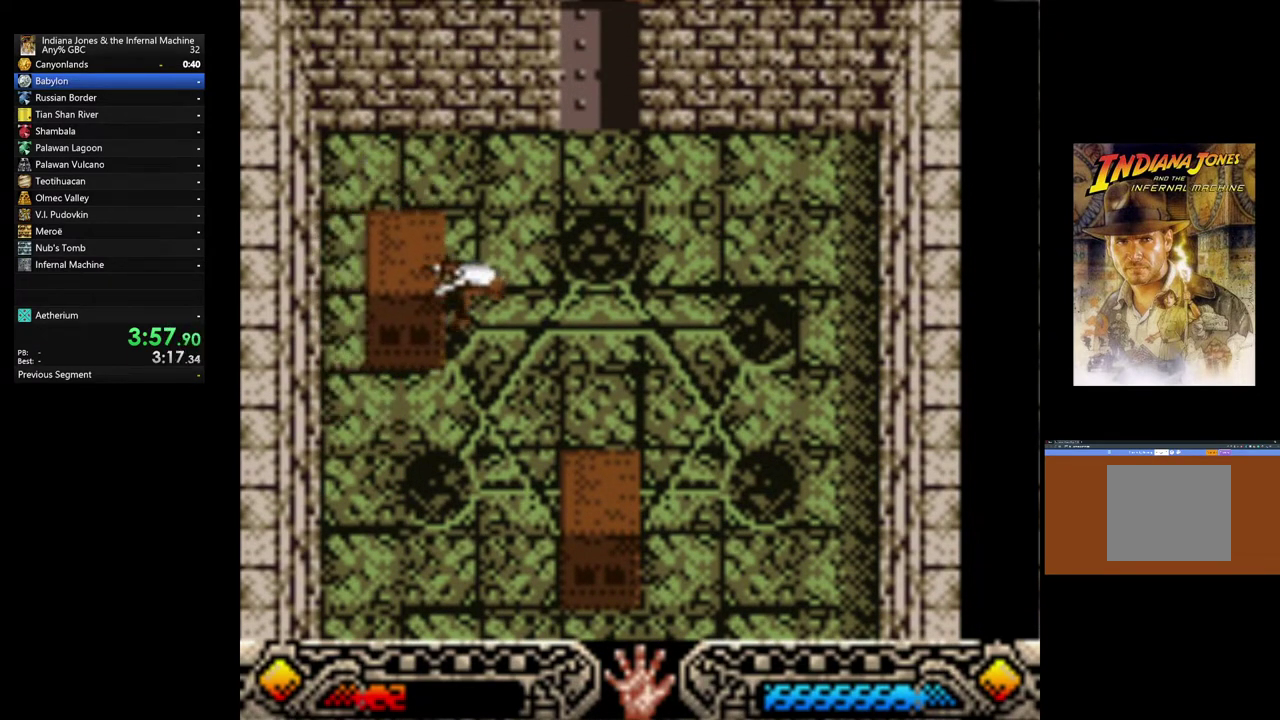
{"buttons": [], "left_stick": "up-right", "button_events": []}
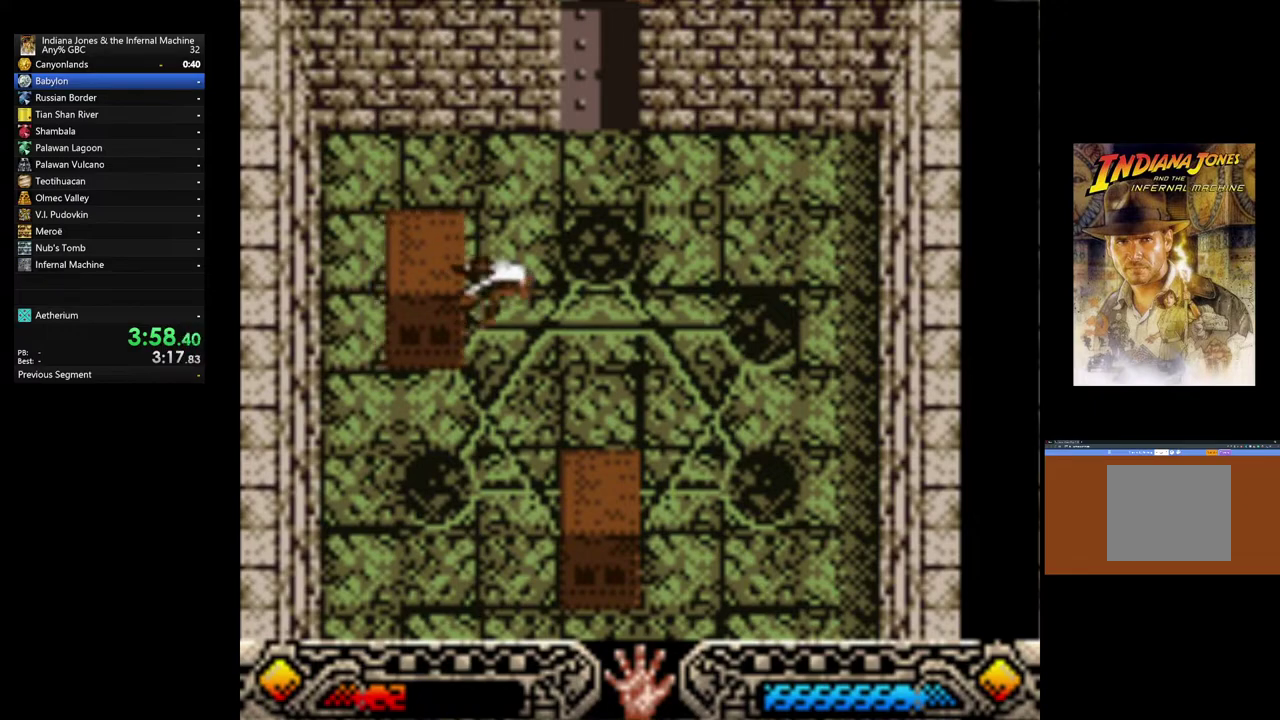
{"buttons": [], "left_stick": "up-right", "button_events": []}
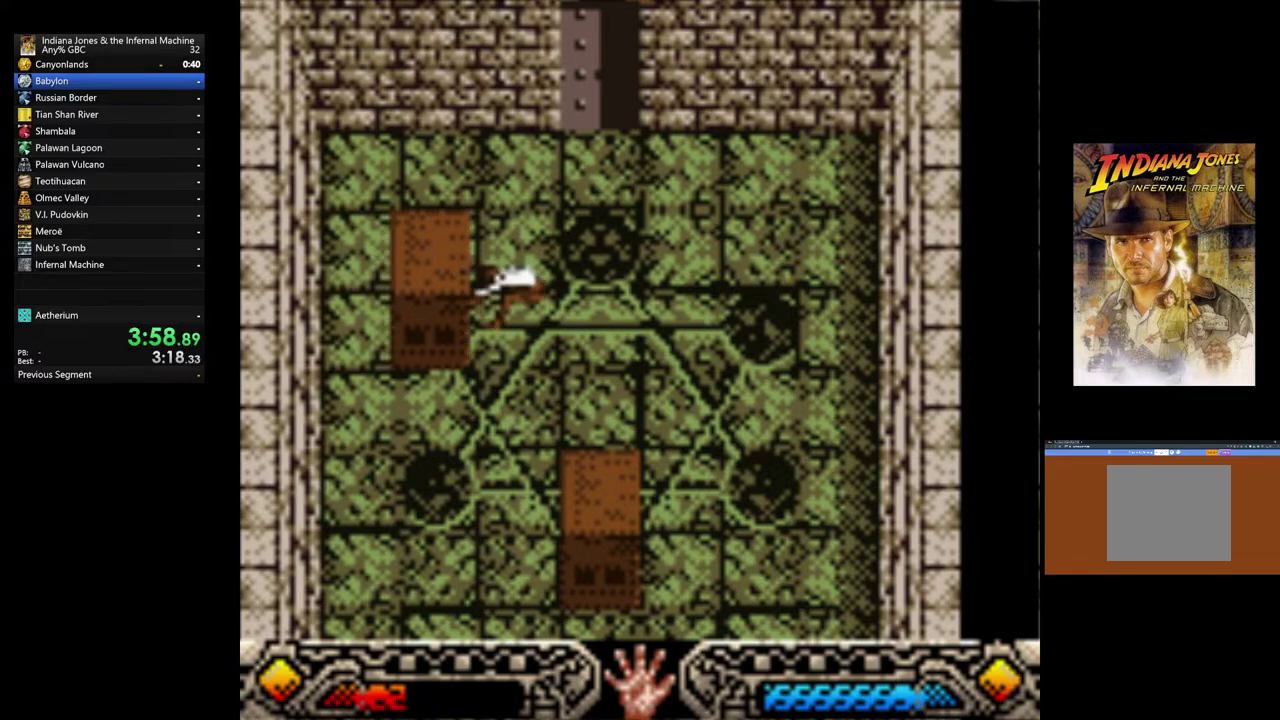
{"buttons": [], "left_stick": "up-right", "button_events": []}
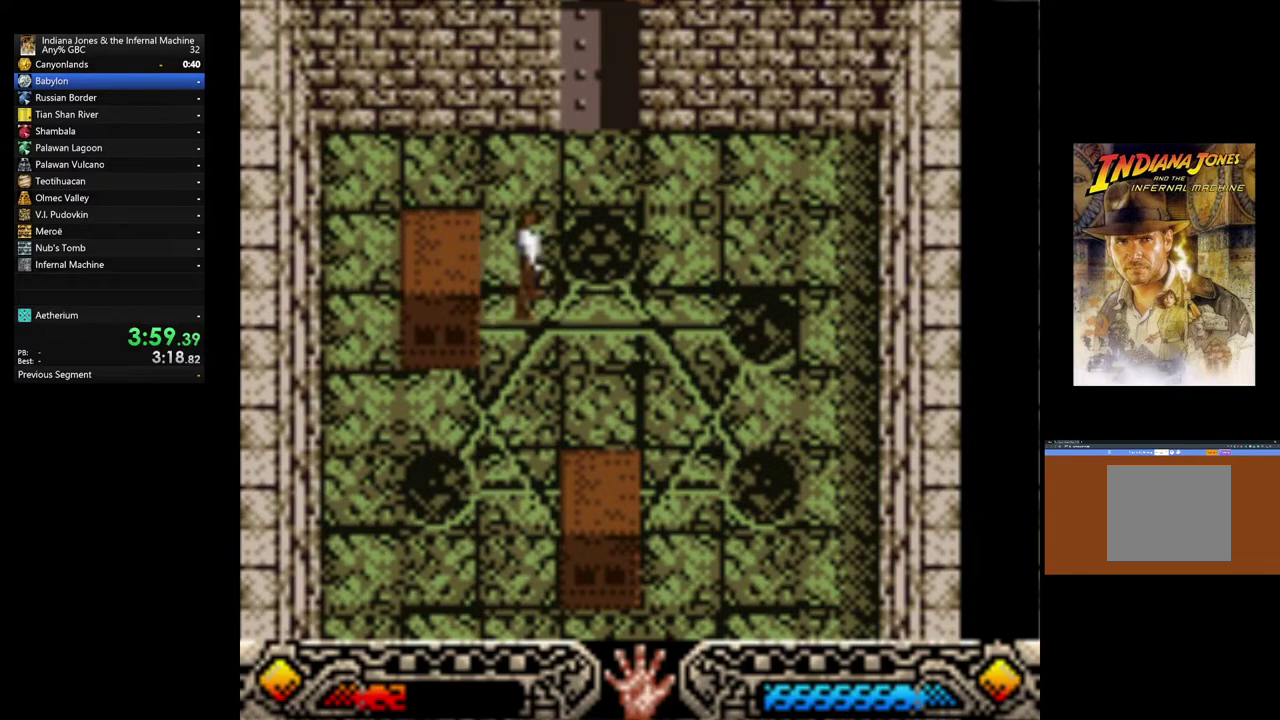
{"buttons": [], "left_stick": "up-right", "button_events": []}
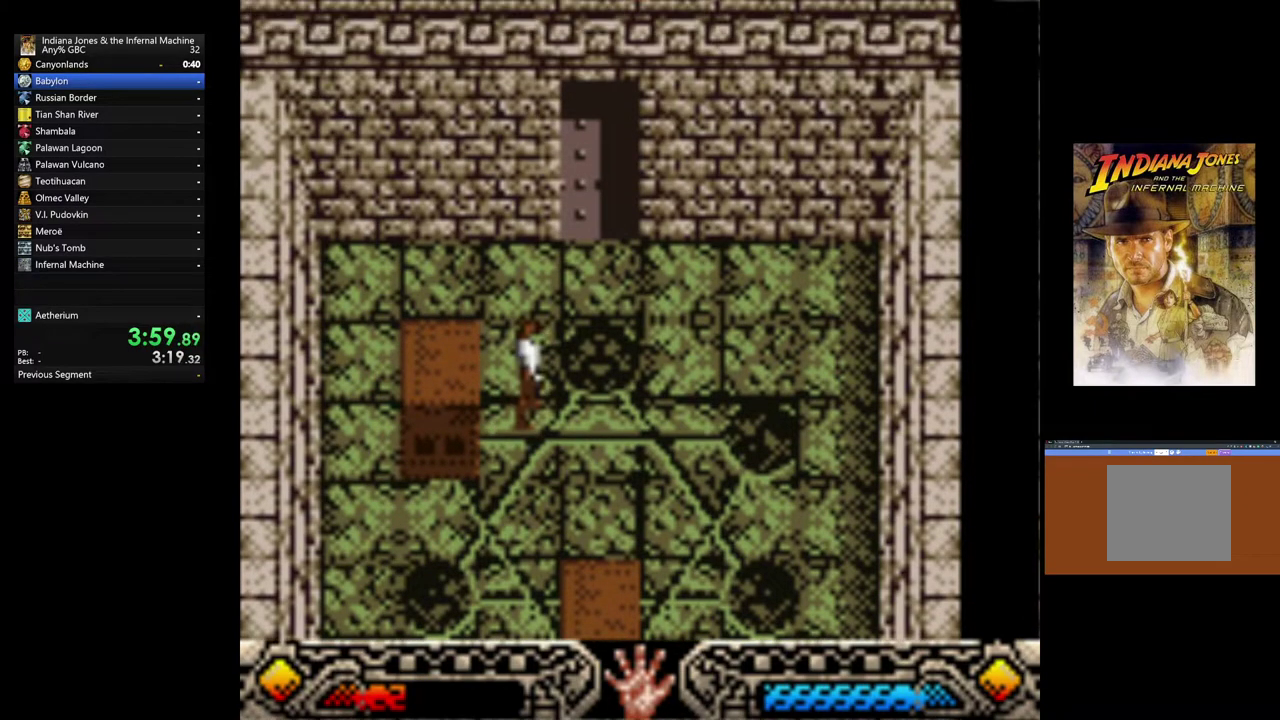
{"buttons": [], "left_stick": "up-right", "button_events": []}
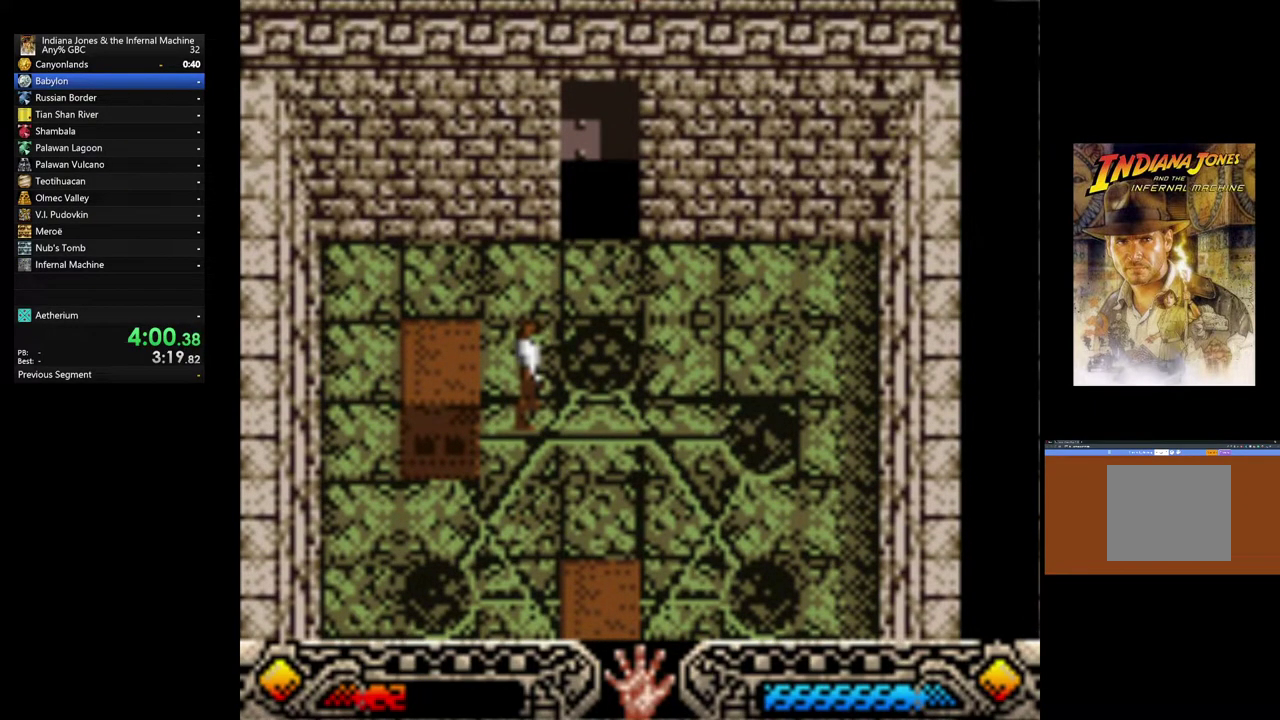
{"buttons": [], "left_stick": "up", "button_events": []}
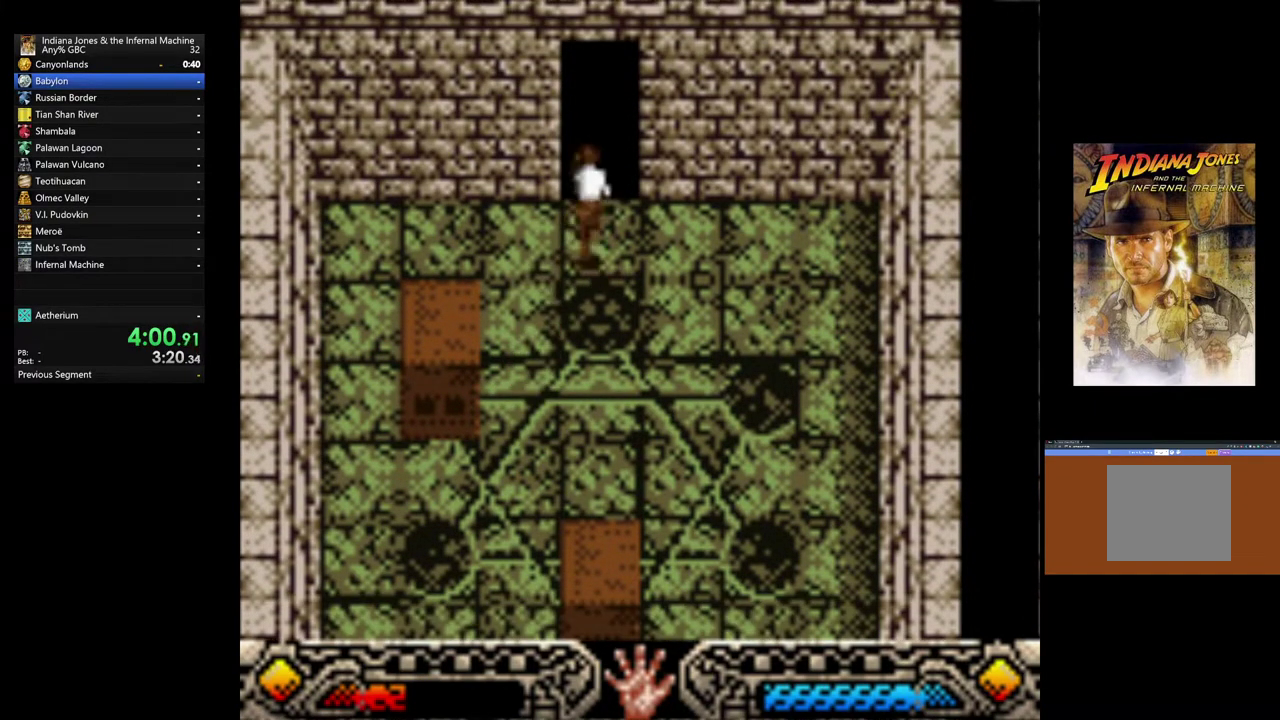
{"buttons": [], "left_stick": "up", "button_events": []}
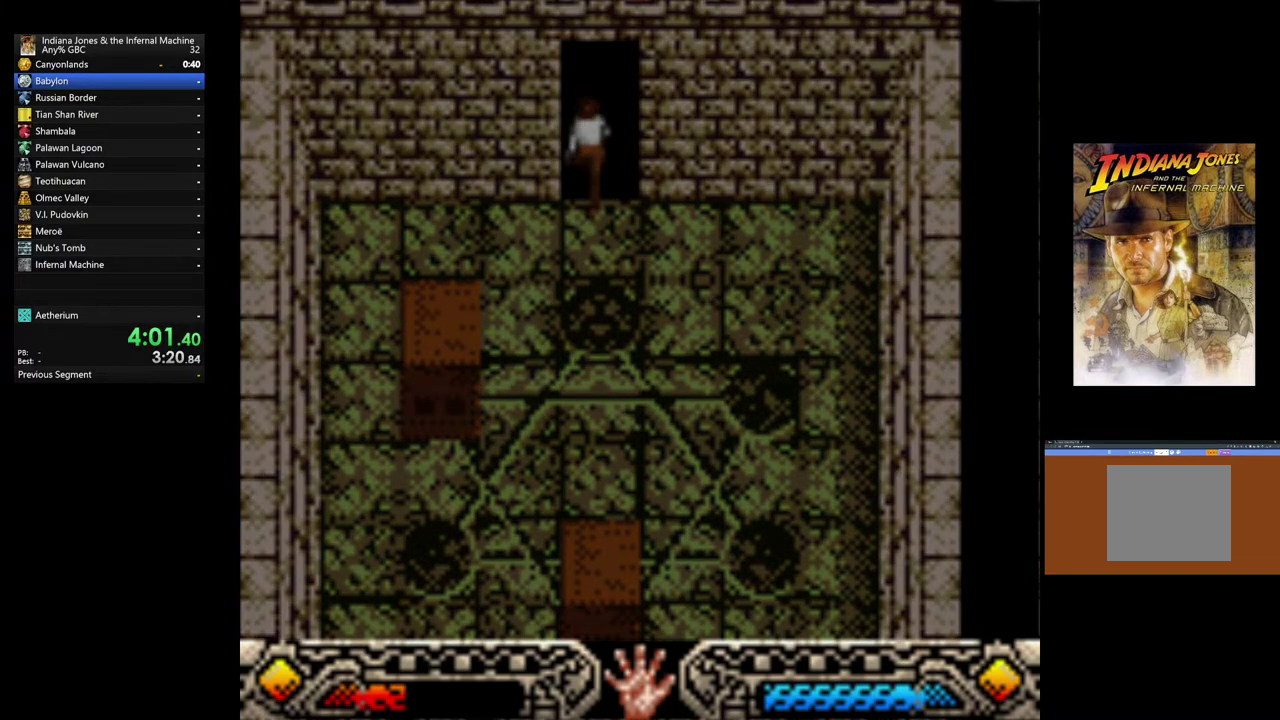
{"buttons": [], "left_stick": "up", "button_events": []}
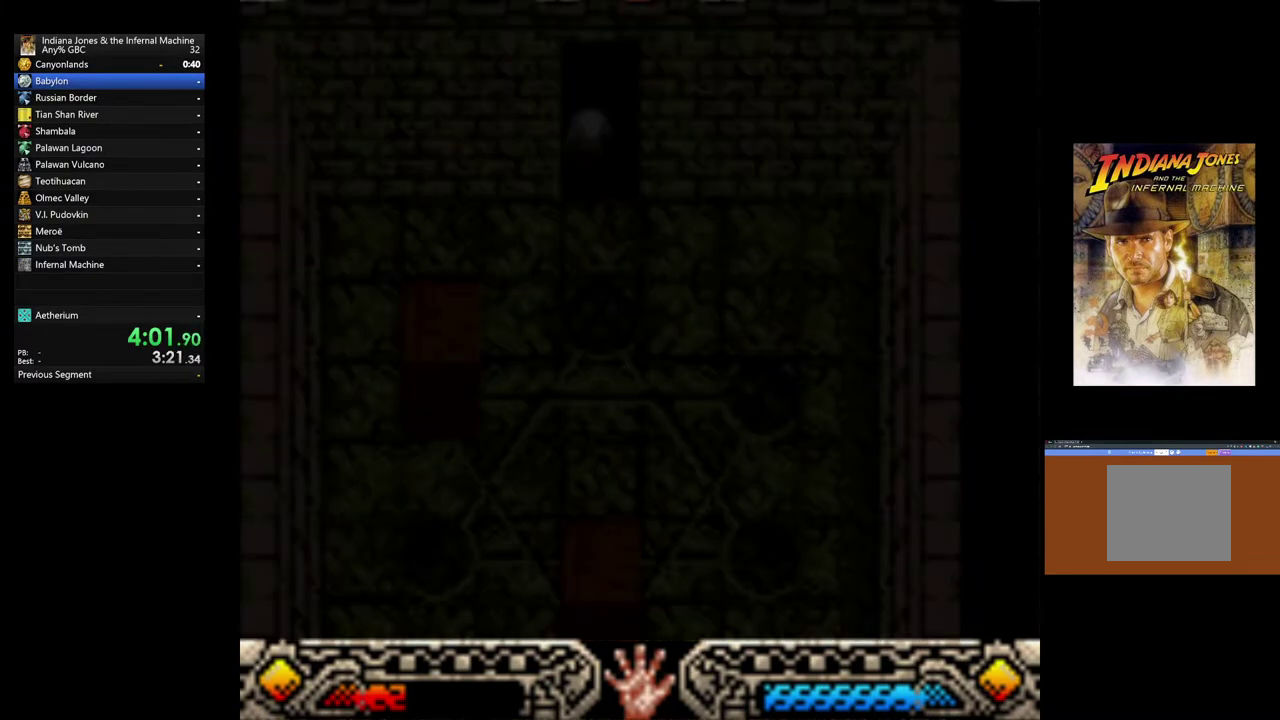
{"buttons": [], "left_stick": "up-left", "button_events": []}
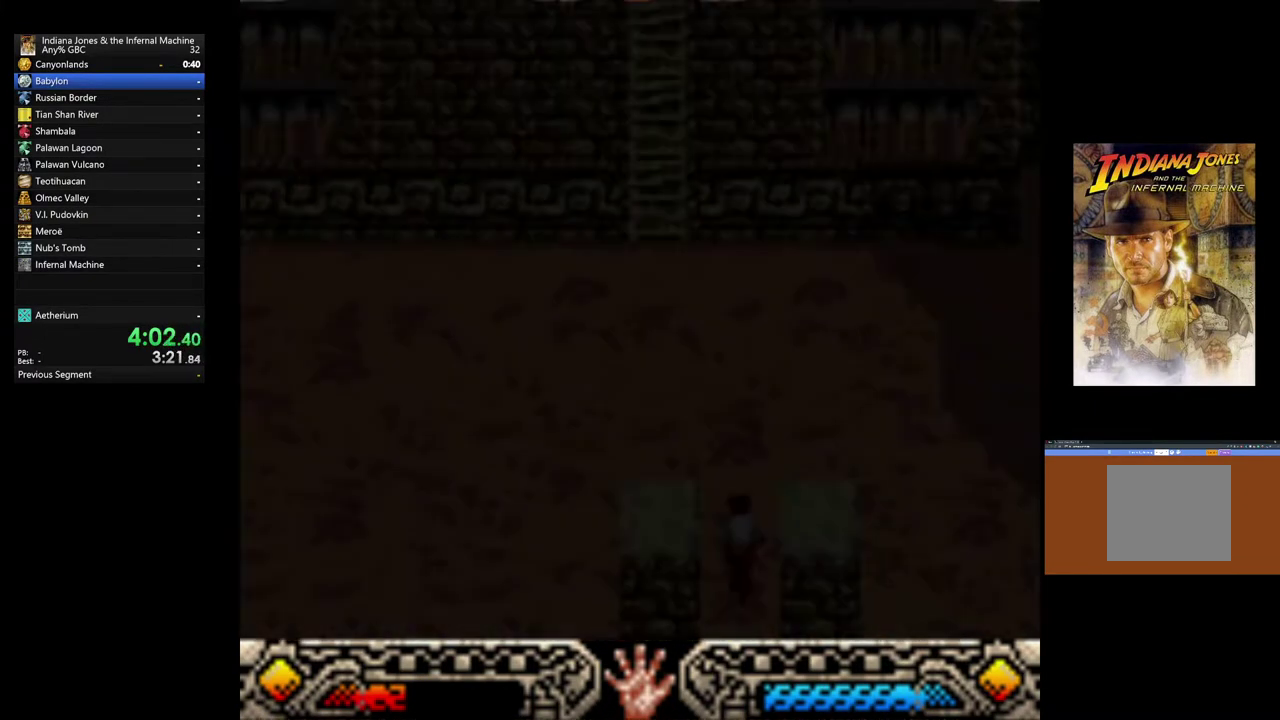
{"buttons": [], "left_stick": "up-left", "button_events": []}
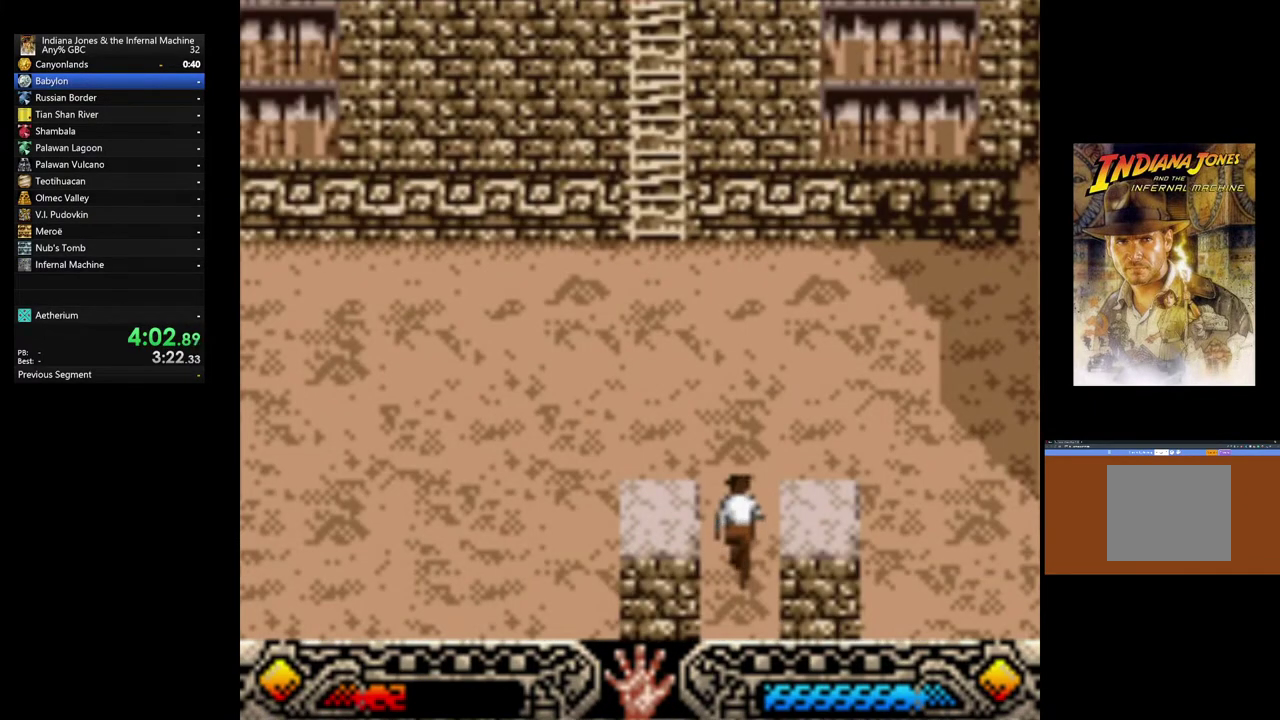
{"buttons": [], "left_stick": "up-left", "button_events": []}
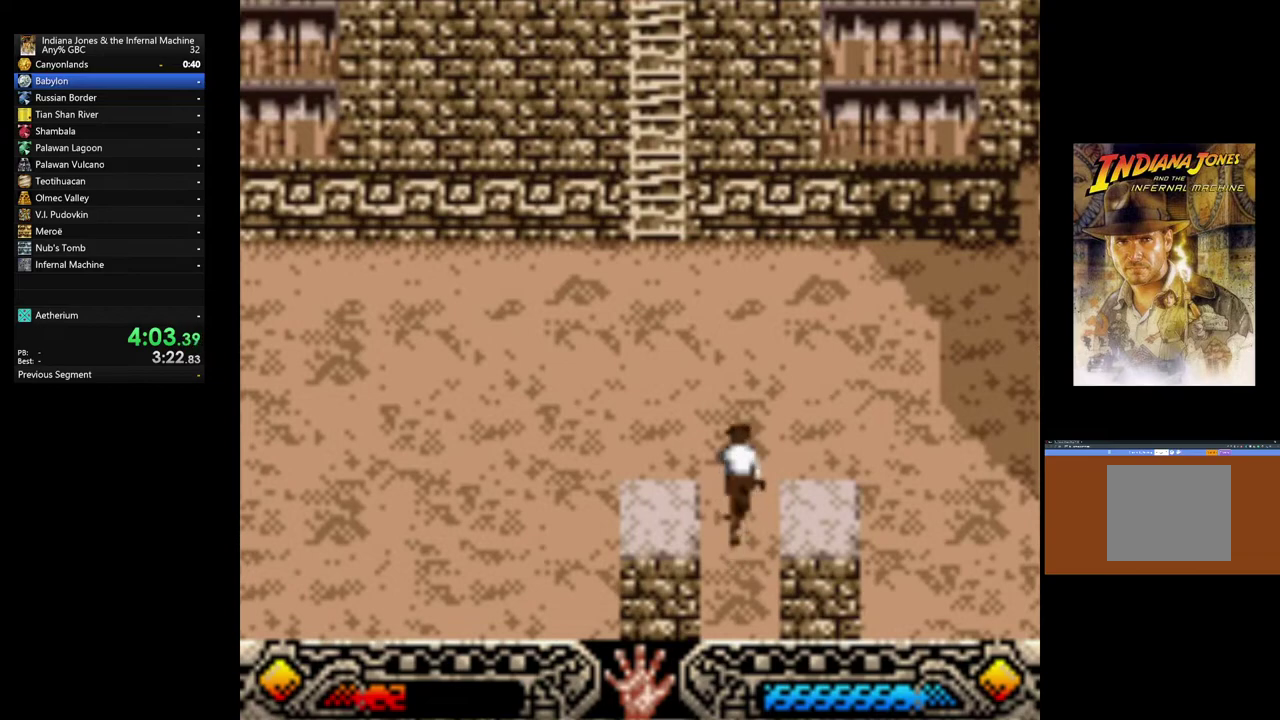
{"buttons": [], "left_stick": "up-left", "button_events": []}
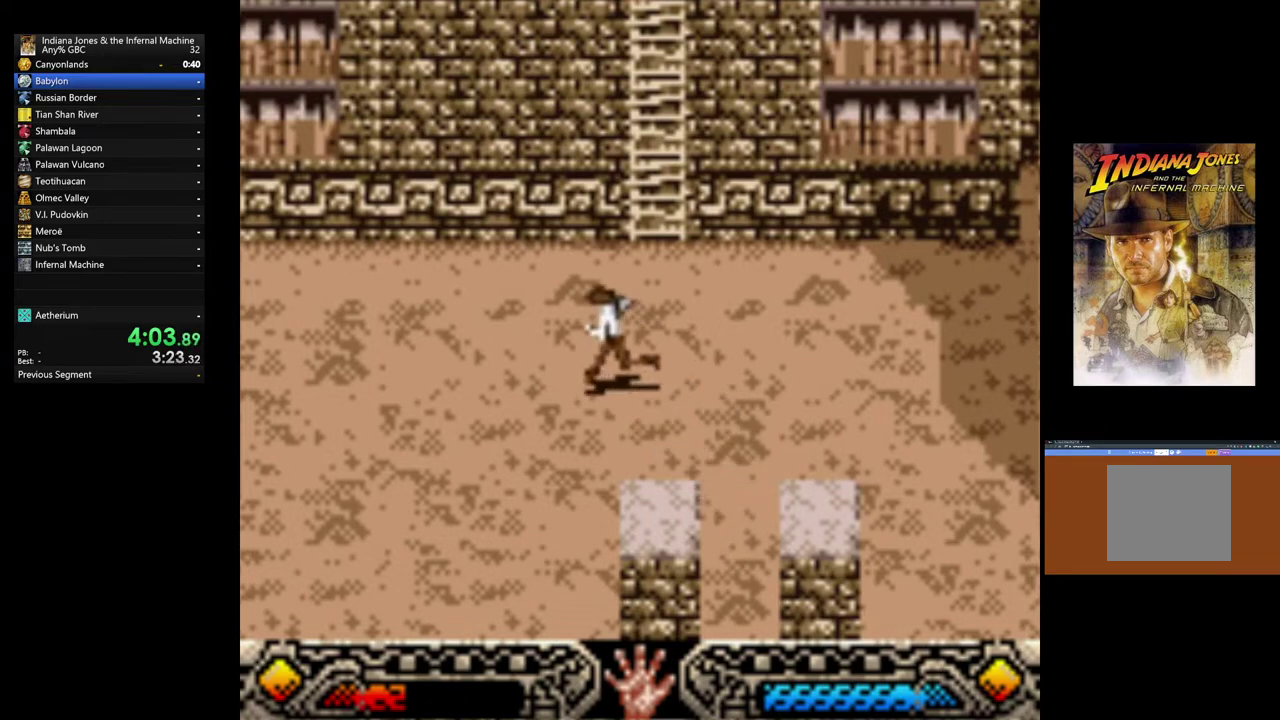
{"buttons": [], "left_stick": "down-left", "button_events": []}
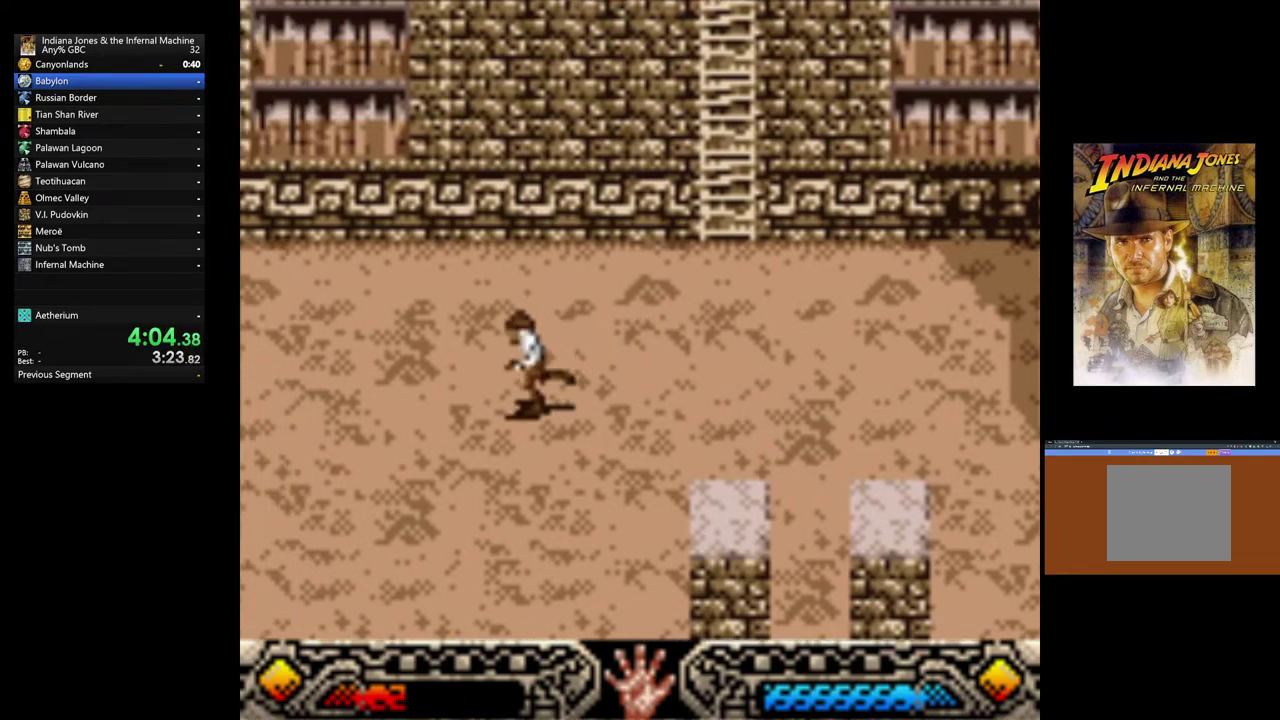
{"buttons": [], "left_stick": "left", "button_events": []}
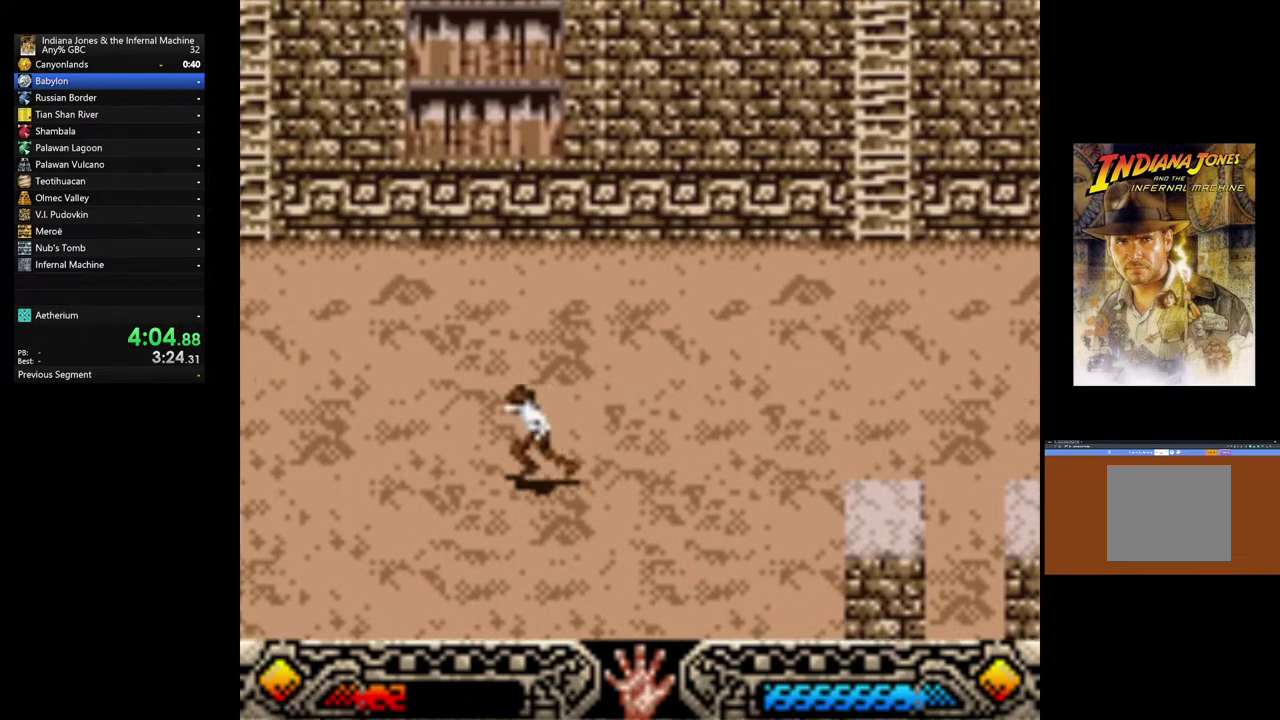
{"buttons": [], "left_stick": "left", "button_events": []}